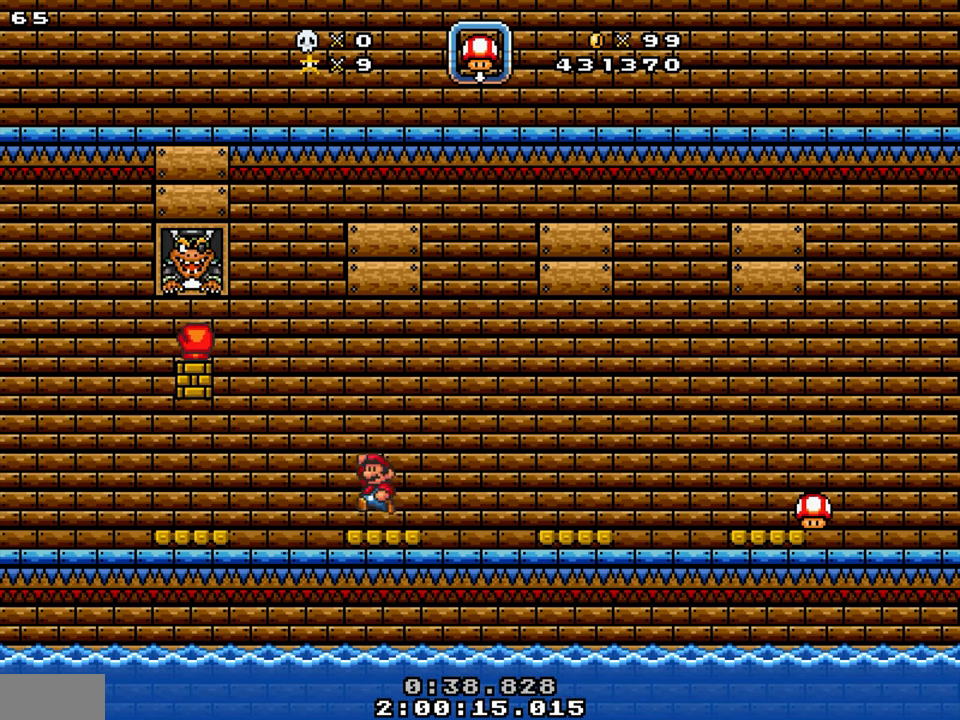
Gameplay with a controller; each line is a JSON object with the inputs held at the frame after it. "events" lists button and stick changes between this image and that frame as [ms after this image, input, new state], when the widget could be followed in between. Not read: B L3 R3.
{"buttons": ["DPAD_LEFT"], "events": [[183, "Y", "up"]]}
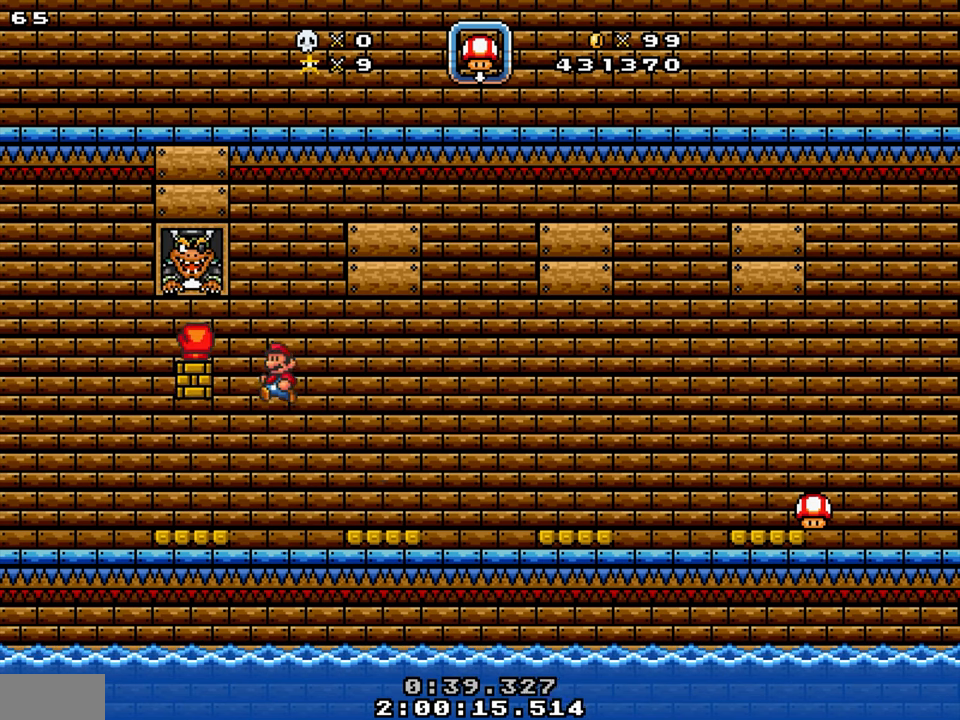
{"buttons": ["Y", "DPAD_RIGHT"], "events": [[50, "DPAD_LEFT", "up"], [433, "DPAD_RIGHT", "down"], [433, "Y", "down"]]}
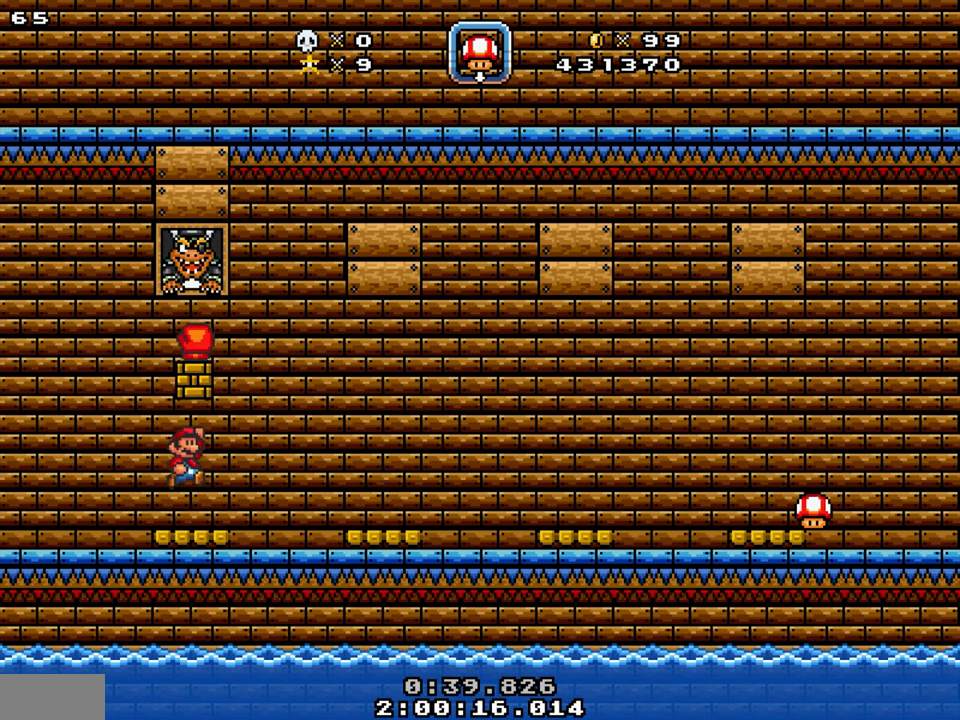
{"buttons": [], "events": [[116, "Y", "up"], [133, "DPAD_RIGHT", "up"], [300, "DPAD_LEFT", "down"], [433, "DPAD_LEFT", "up"]]}
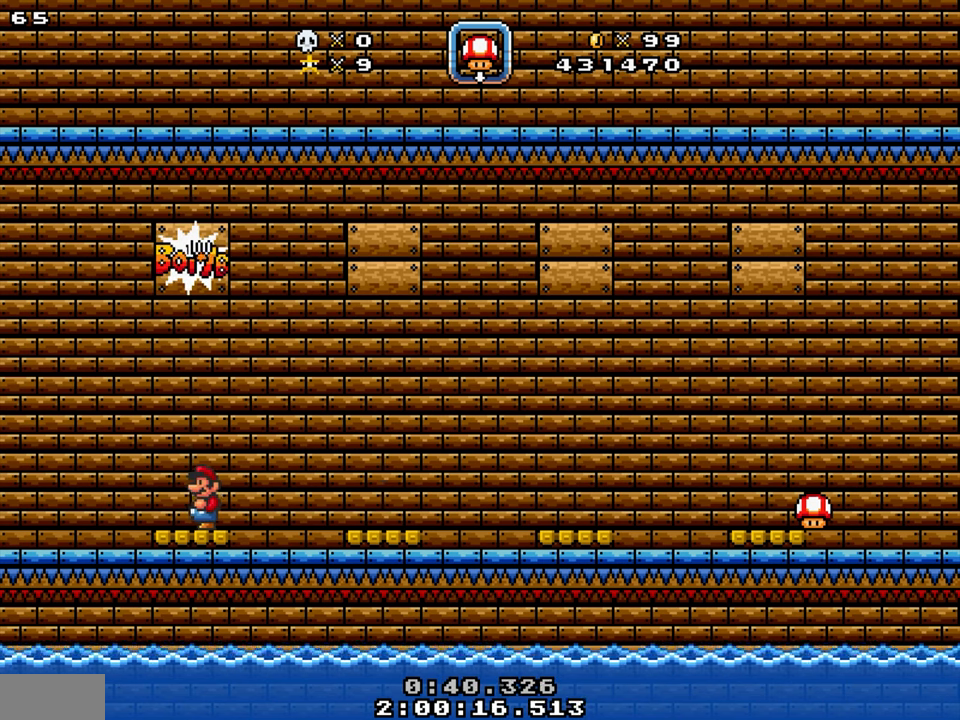
{"buttons": ["DPAD_RIGHT"], "events": [[166, "DPAD_RIGHT", "down"], [250, "Y", "down"], [466, "Y", "up"]]}
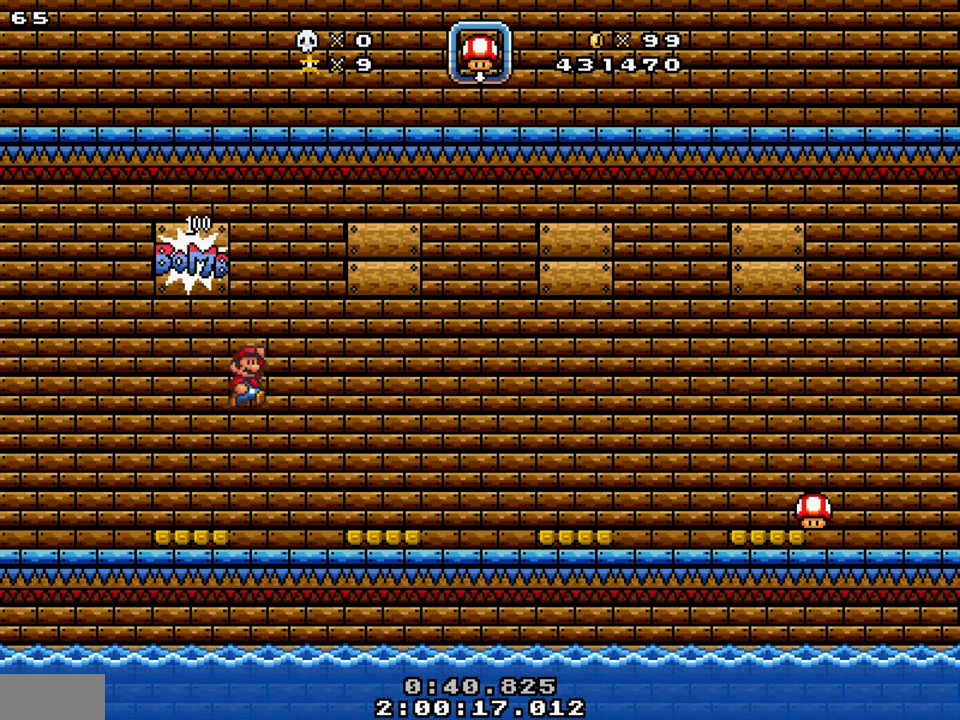
{"buttons": ["DPAD_LEFT"], "events": [[383, "DPAD_RIGHT", "up"], [450, "DPAD_LEFT", "down"]]}
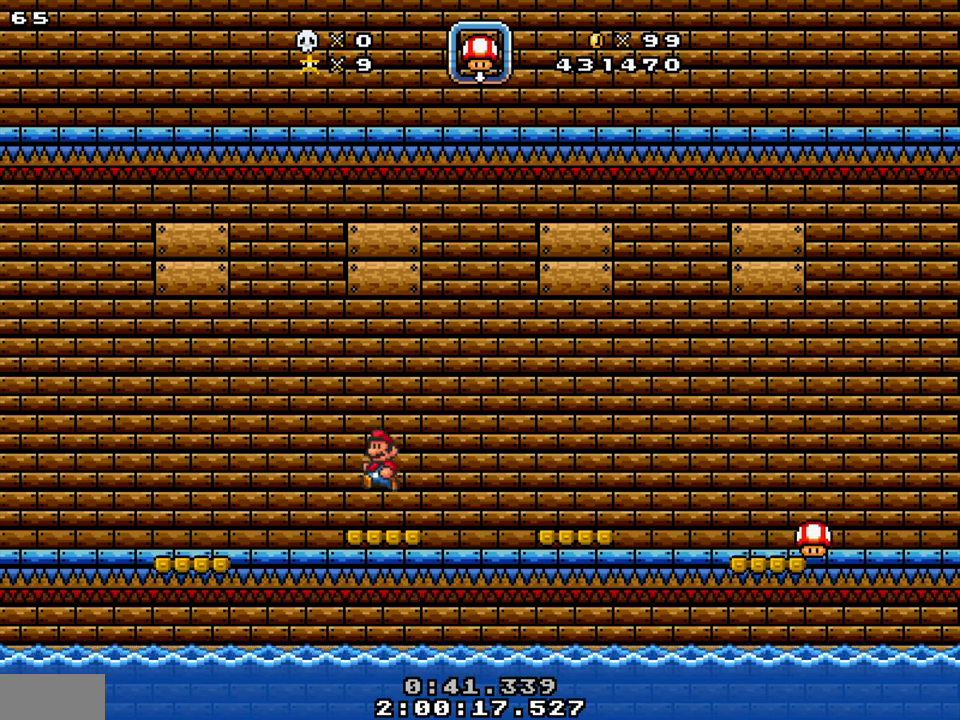
{"buttons": [], "events": [[100, "DPAD_LEFT", "up"]]}
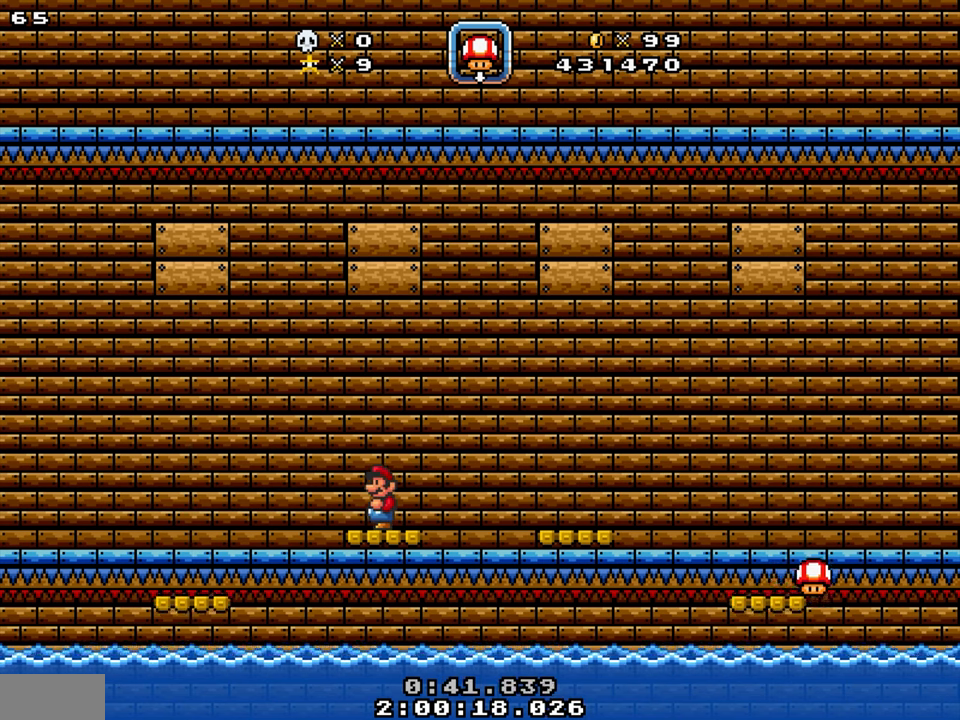
{"buttons": [], "events": []}
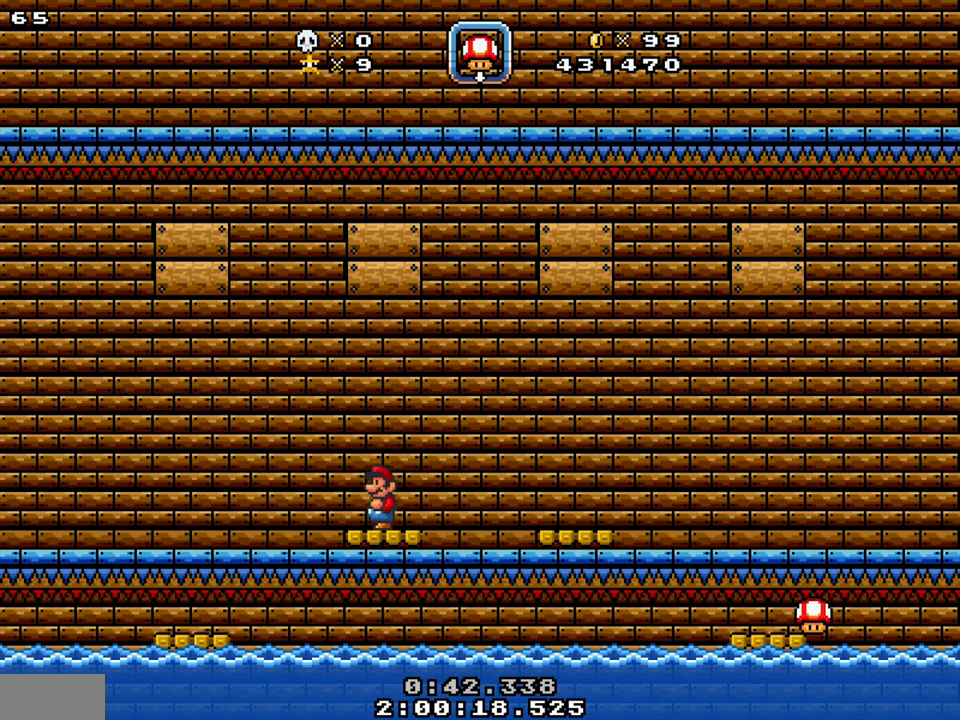
{"buttons": [], "events": []}
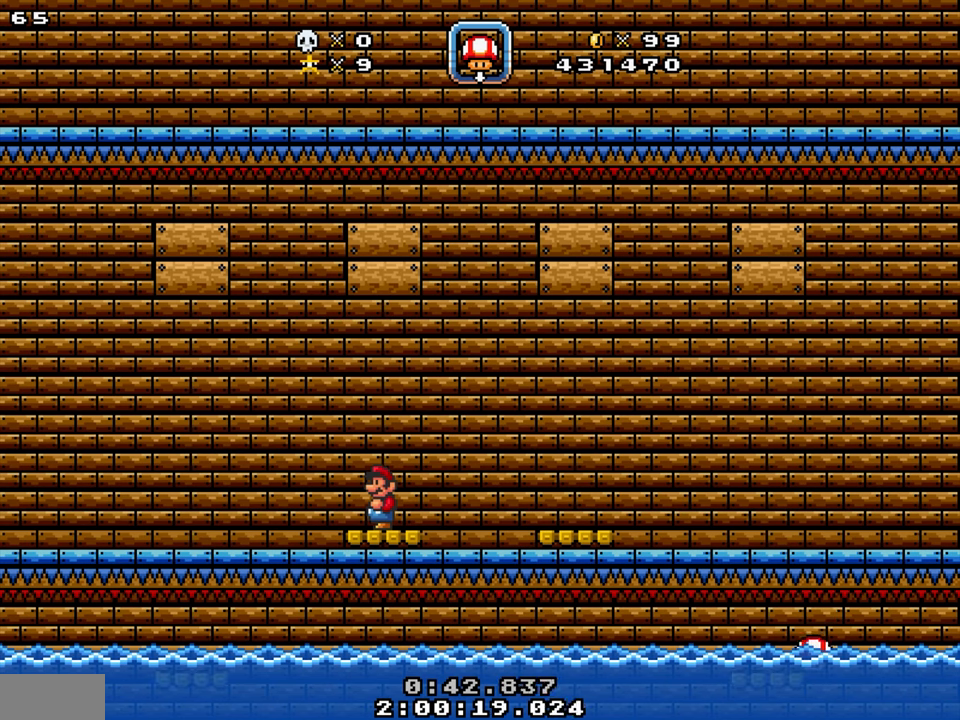
{"buttons": [], "events": []}
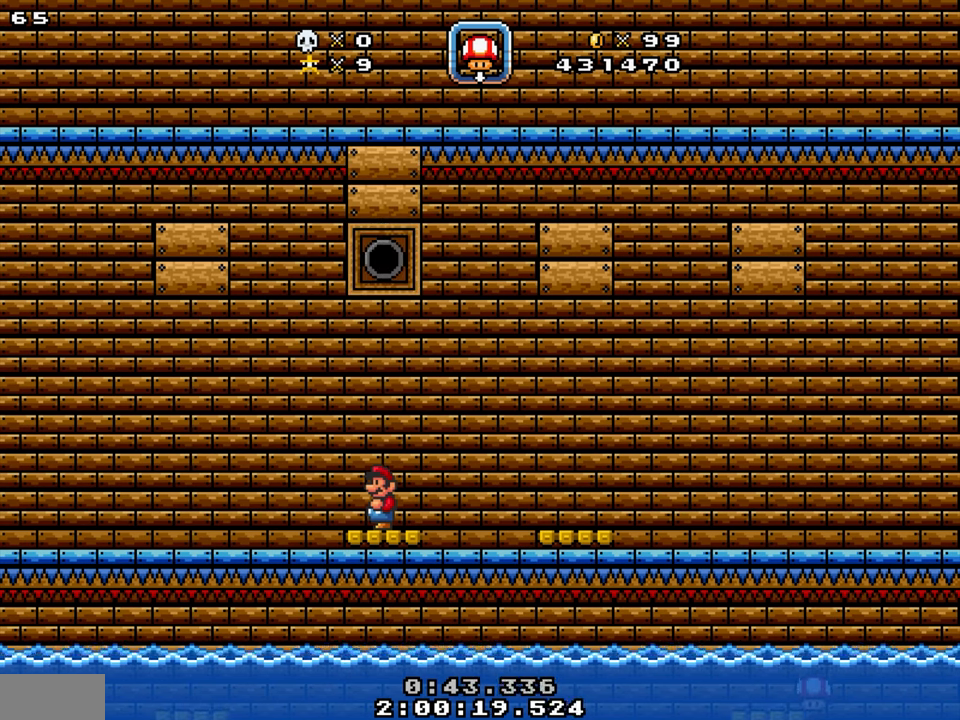
{"buttons": ["Y", "DPAD_RIGHT"], "events": [[300, "DPAD_RIGHT", "down"], [433, "Y", "down"]]}
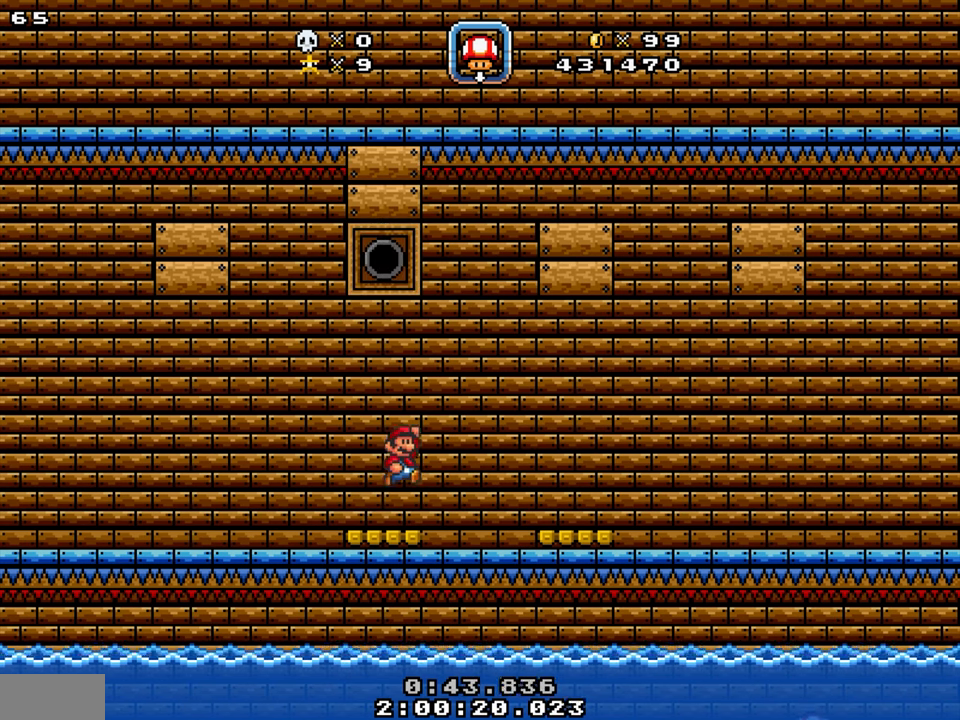
{"buttons": ["DPAD_RIGHT"], "events": [[133, "Y", "up"]]}
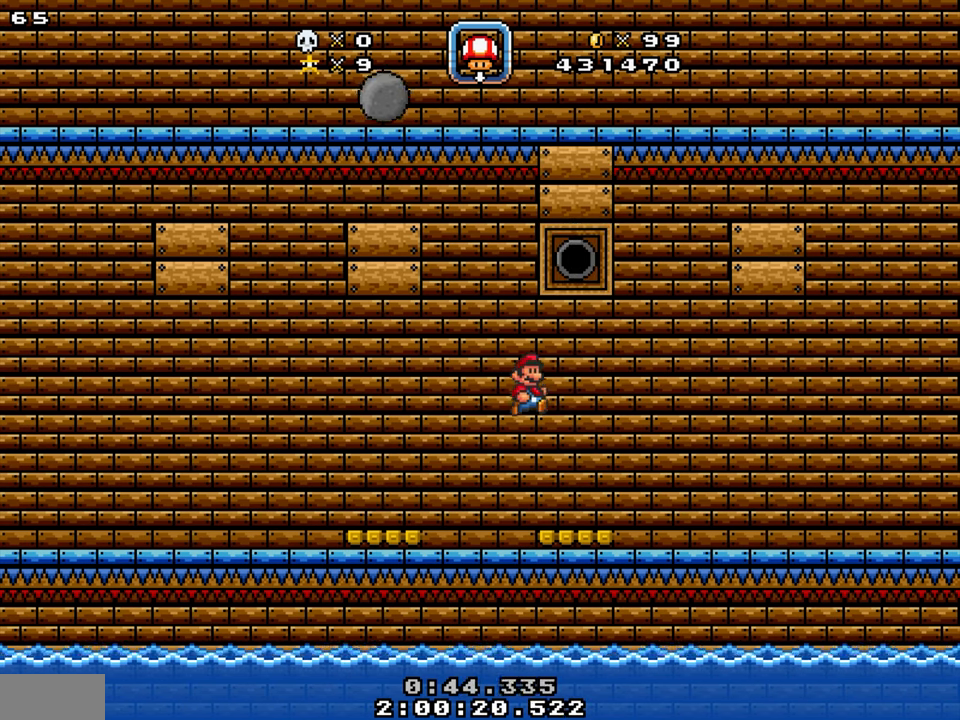
{"buttons": [], "events": [[50, "DPAD_RIGHT", "up"], [150, "DPAD_LEFT", "down"], [300, "DPAD_LEFT", "up"]]}
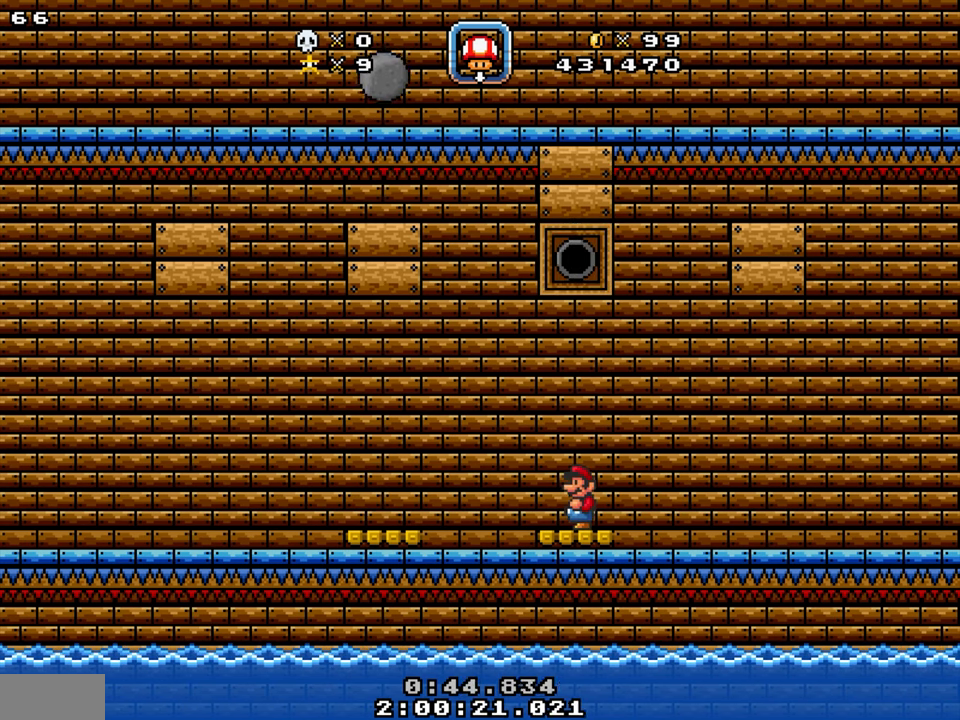
{"buttons": ["Y", "DPAD_DOWN", "DPAD_LEFT"], "events": [[333, "DPAD_LEFT", "down"], [367, "Y", "down"], [417, "DPAD_DOWN", "down"]]}
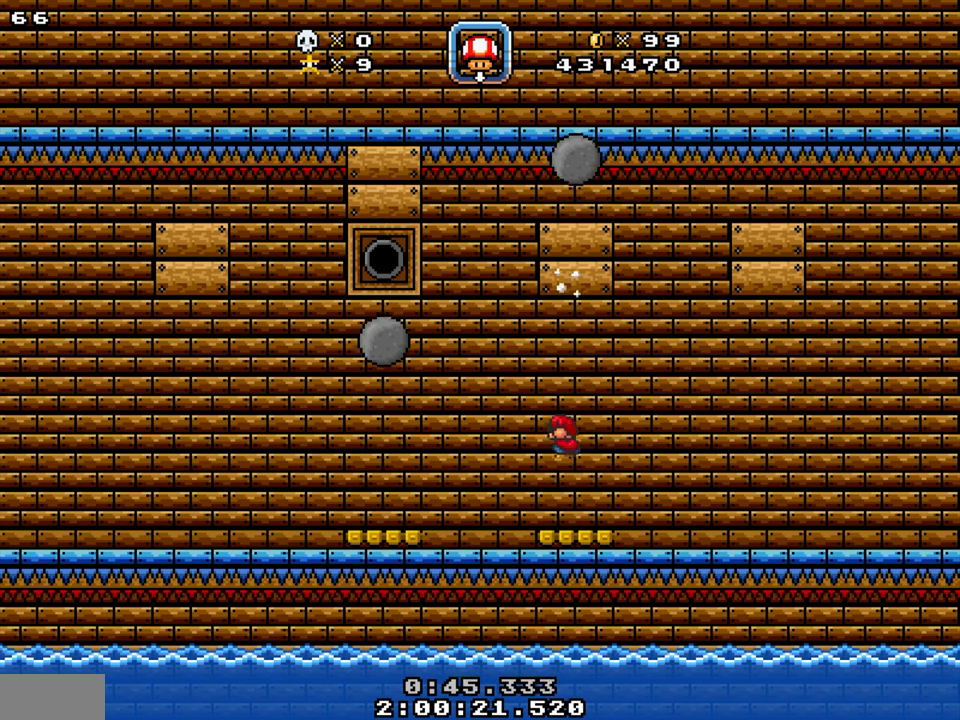
{"buttons": [], "events": [[133, "Y", "up"], [417, "DPAD_DOWN", "up"], [483, "DPAD_LEFT", "up"]]}
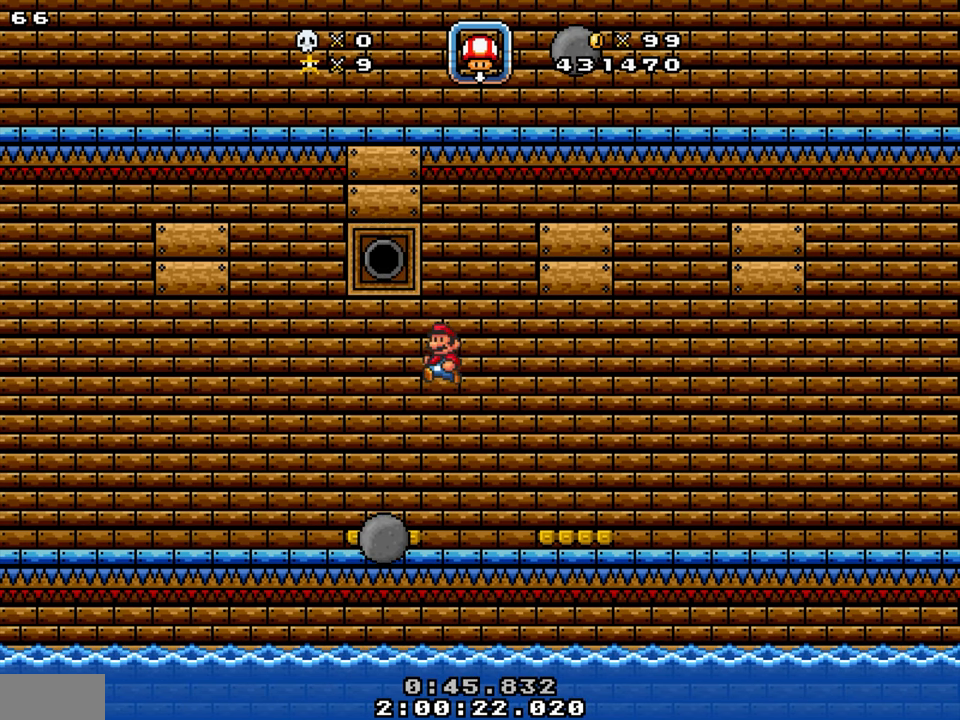
{"buttons": ["DPAD_RIGHT"], "events": [[233, "DPAD_RIGHT", "down"], [333, "DPAD_RIGHT", "up"], [433, "DPAD_RIGHT", "down"]]}
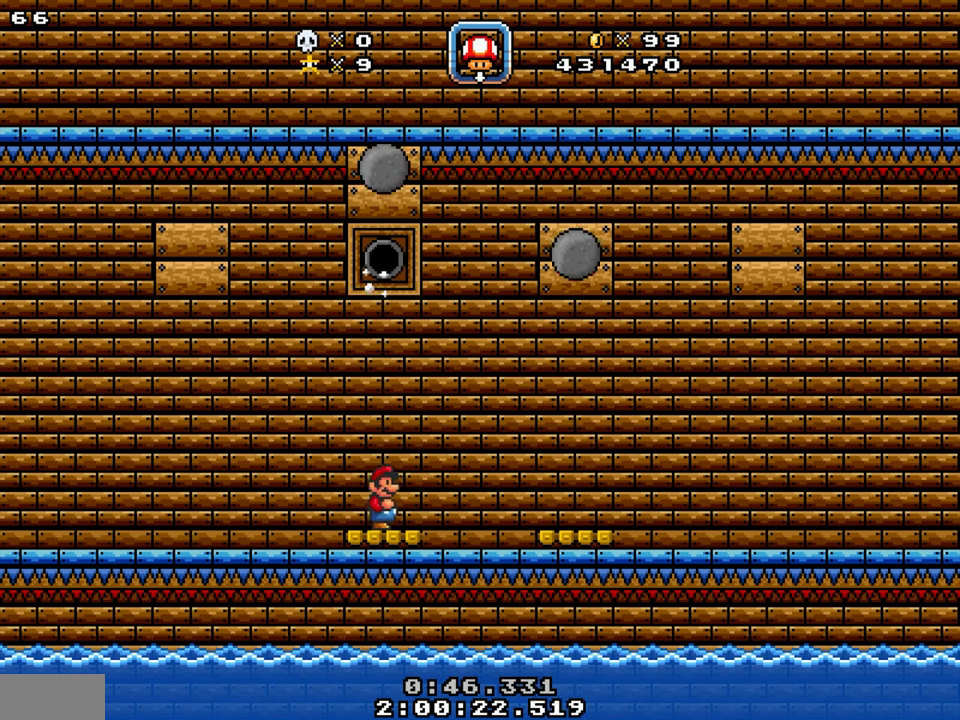
{"buttons": ["DPAD_DOWN", "DPAD_RIGHT"], "events": [[117, "Y", "down"], [183, "DPAD_DOWN", "down"], [300, "Y", "up"]]}
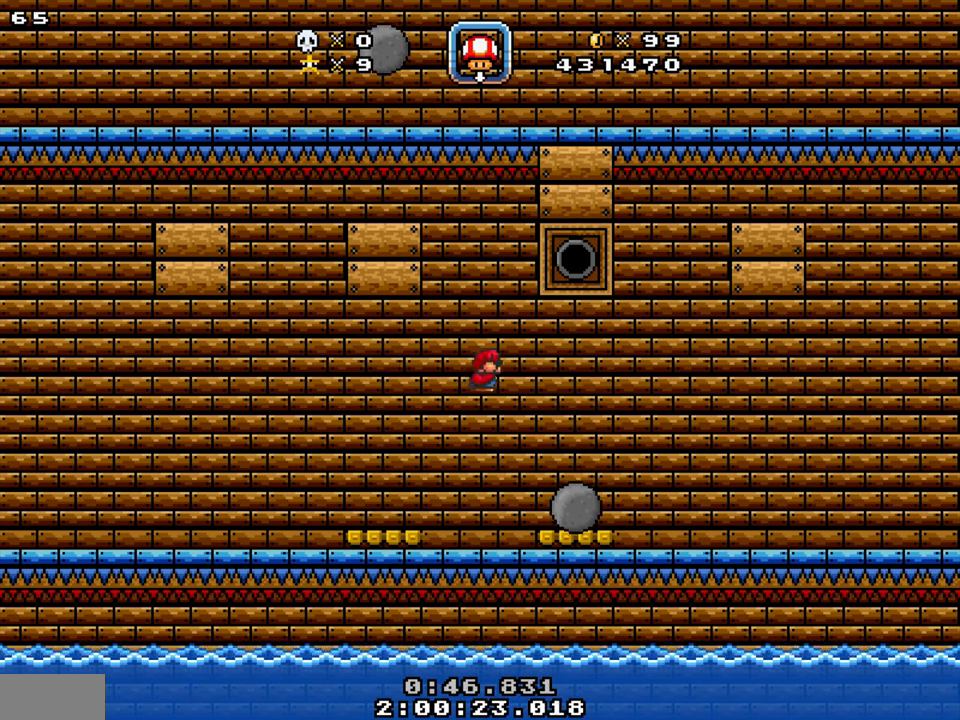
{"buttons": [], "events": [[67, "DPAD_DOWN", "up"], [150, "DPAD_RIGHT", "up"], [250, "DPAD_LEFT", "down"], [400, "DPAD_LEFT", "up"]]}
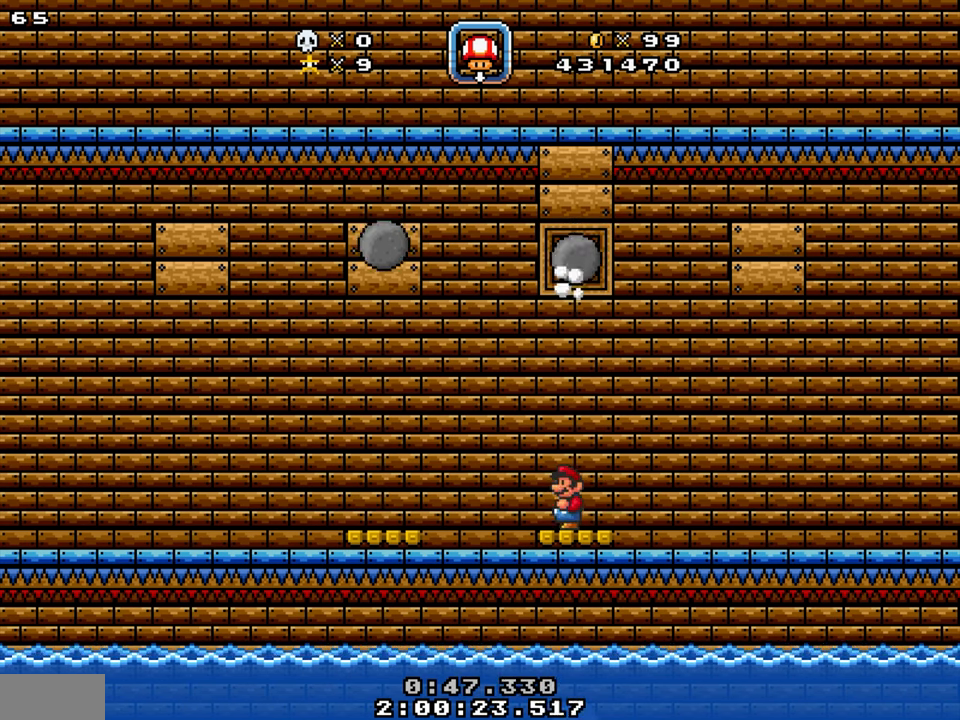
{"buttons": ["DPAD_DOWN", "DPAD_LEFT"], "events": [[33, "DPAD_LEFT", "down"], [67, "Y", "down"], [150, "DPAD_DOWN", "down"], [300, "Y", "up"]]}
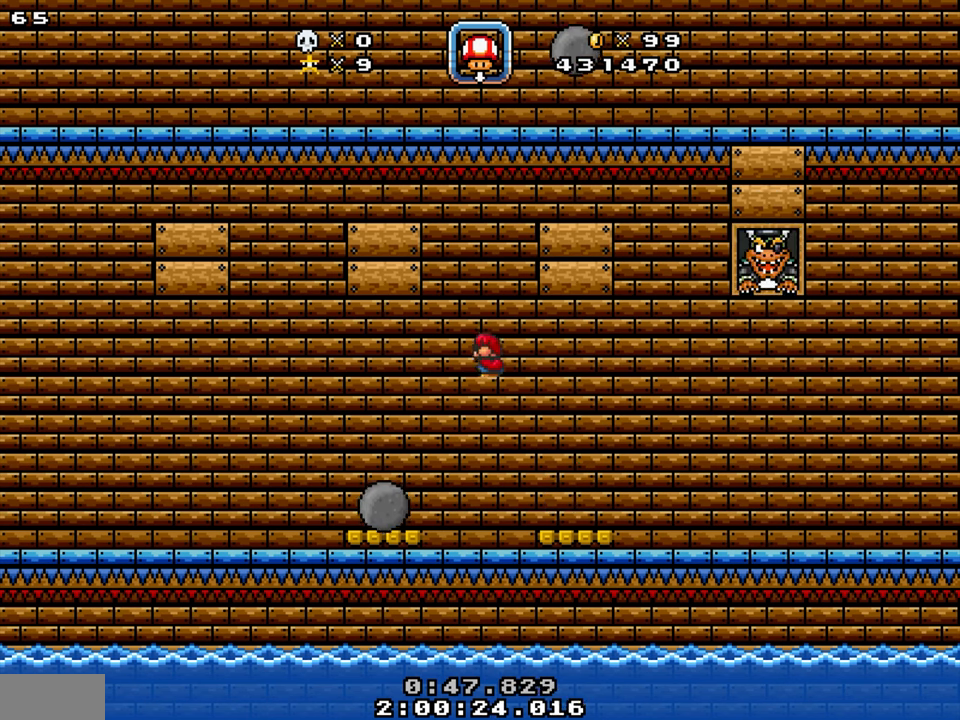
{"buttons": [], "events": [[84, "DPAD_DOWN", "up"], [167, "DPAD_LEFT", "up"], [350, "DPAD_RIGHT", "down"], [467, "DPAD_RIGHT", "up"]]}
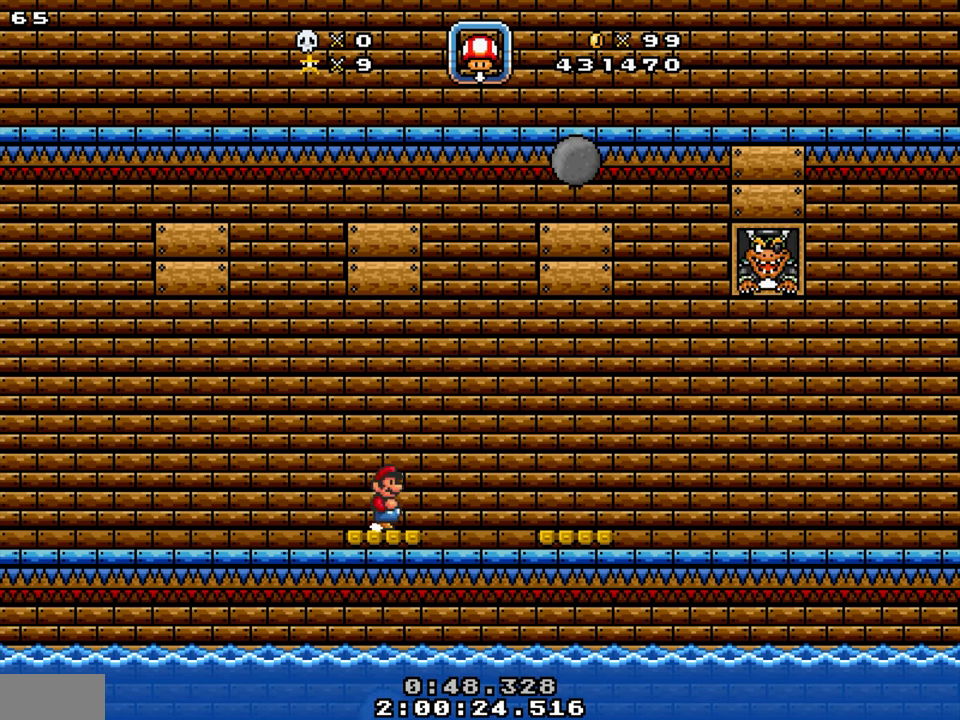
{"buttons": ["DPAD_RIGHT"], "events": [[117, "DPAD_RIGHT", "down"], [234, "Y", "down"], [434, "Y", "up"]]}
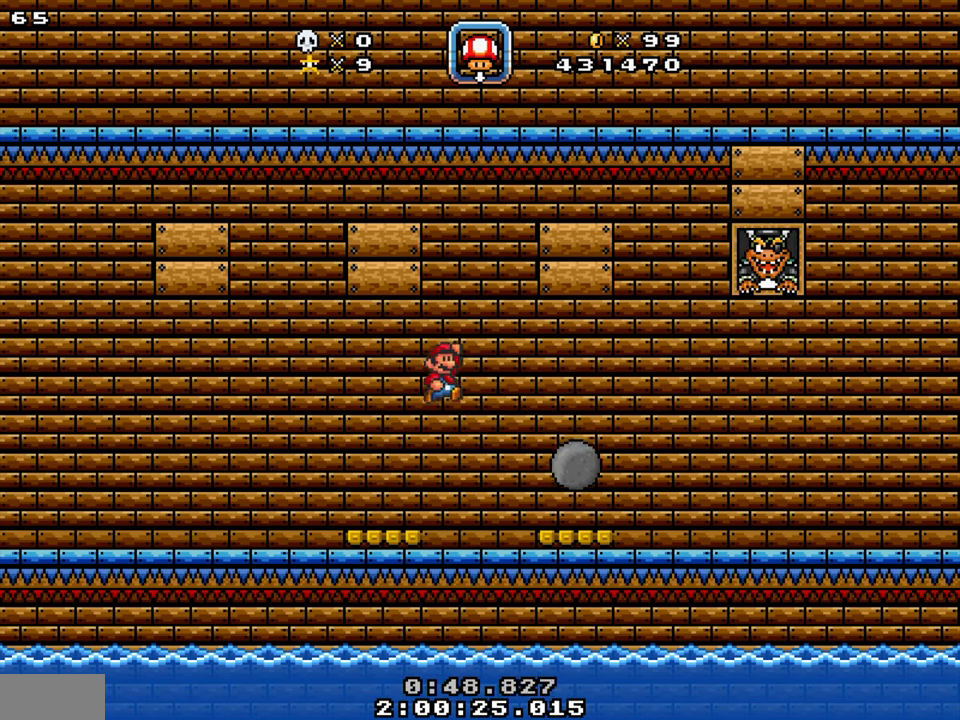
{"buttons": ["DPAD_LEFT"], "events": [[350, "DPAD_RIGHT", "up"], [400, "DPAD_LEFT", "down"]]}
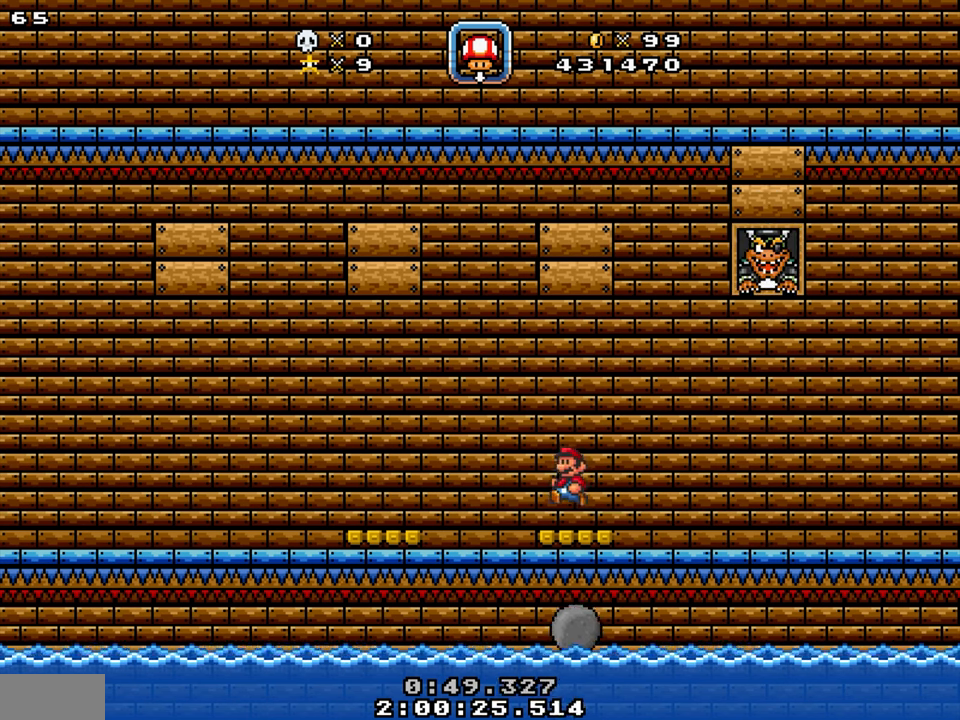
{"buttons": [], "events": [[67, "DPAD_LEFT", "up"]]}
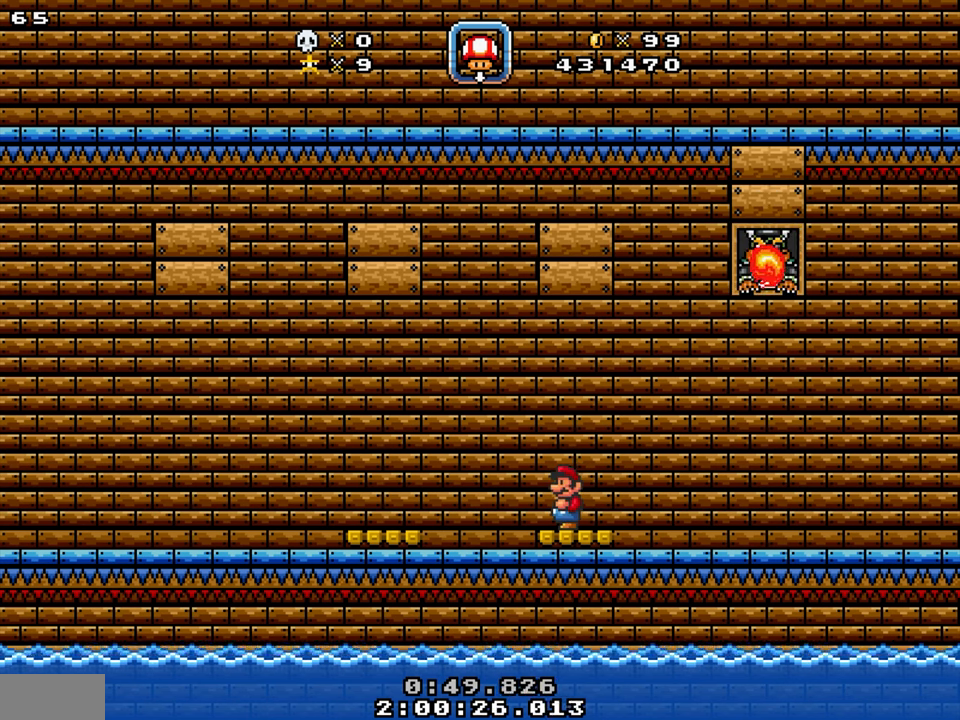
{"buttons": [], "events": []}
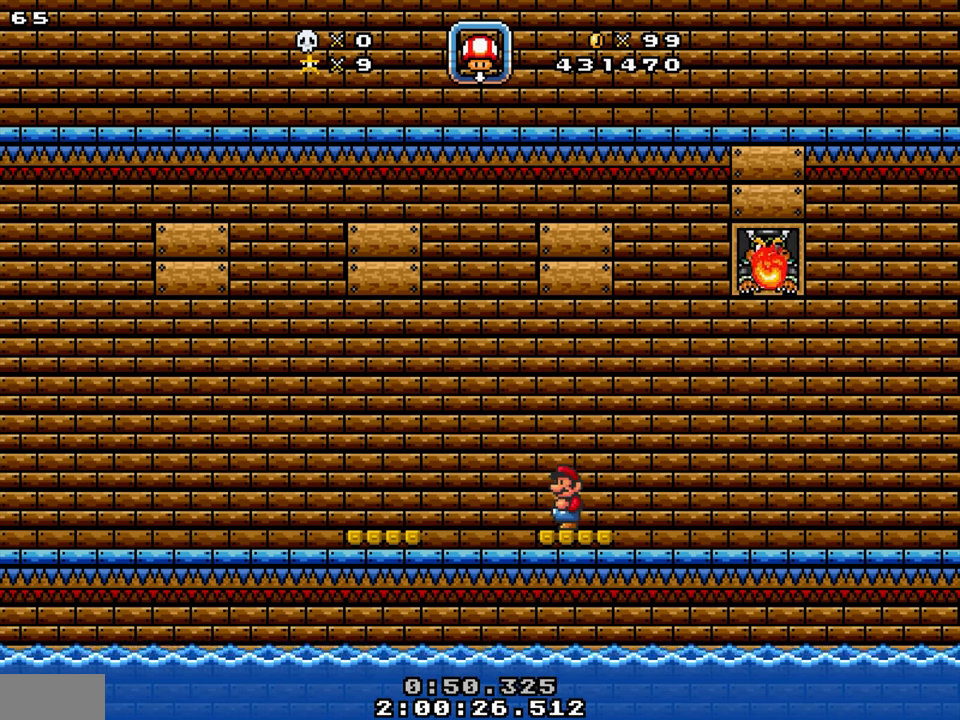
{"buttons": ["DPAD_LEFT"], "events": [[84, "DPAD_LEFT", "down"], [134, "Y", "down"], [317, "Y", "up"]]}
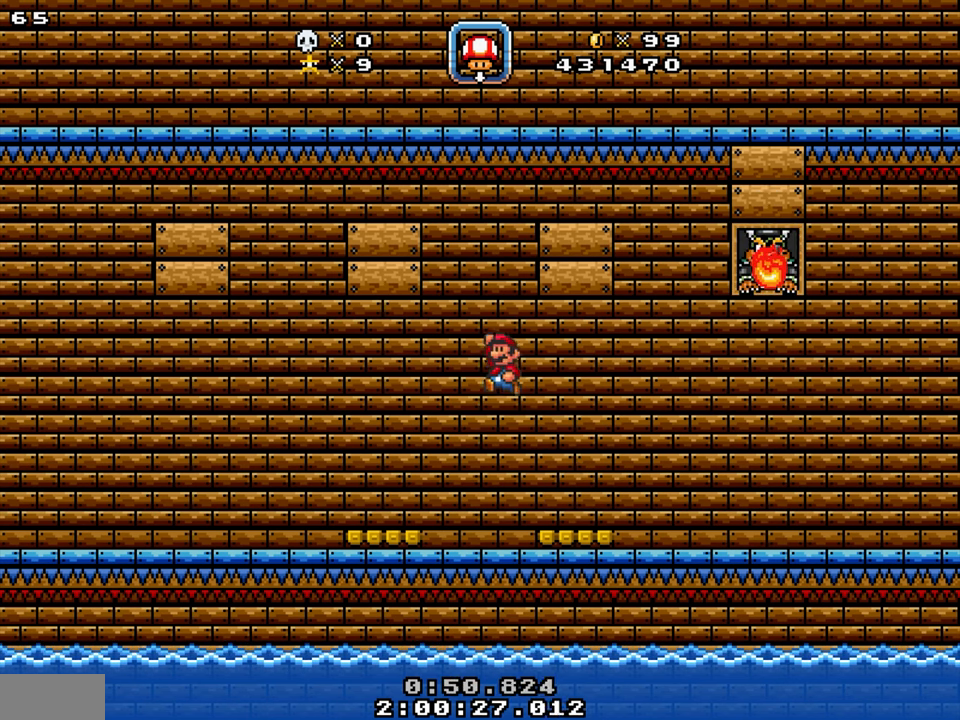
{"buttons": [], "events": [[334, "DPAD_LEFT", "up"], [350, "DPAD_RIGHT", "down"], [484, "DPAD_RIGHT", "up"]]}